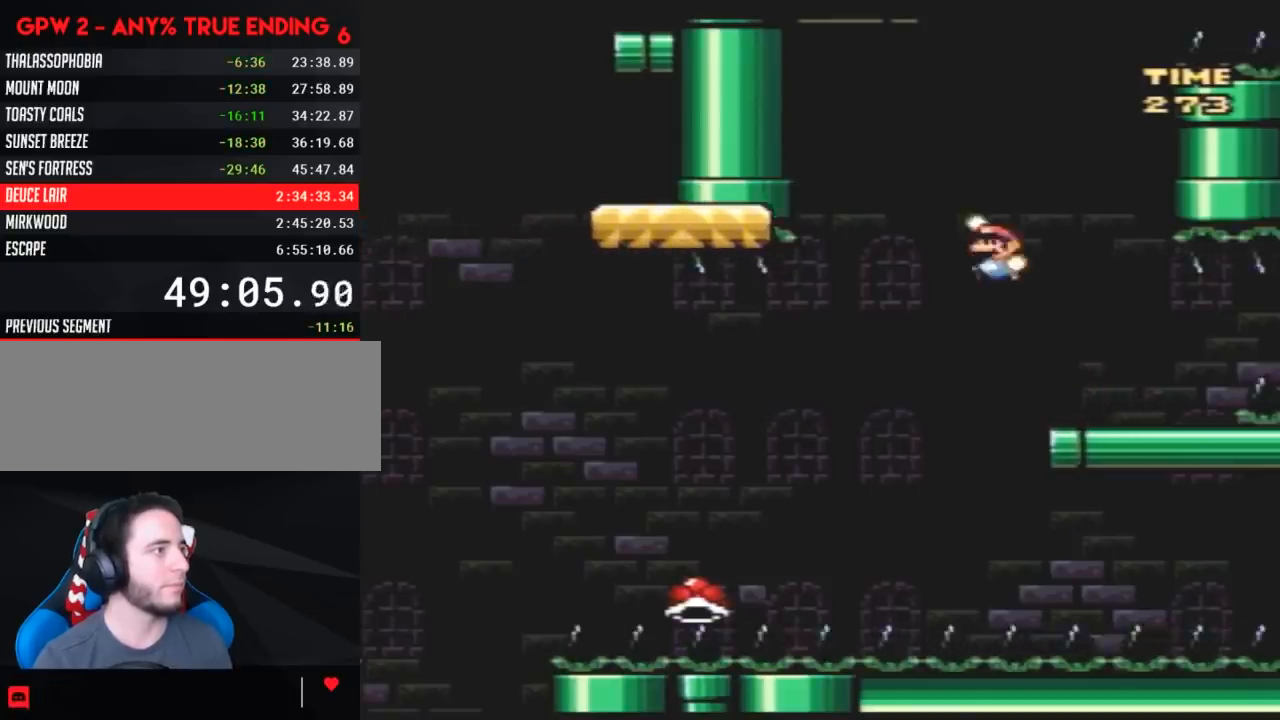
Gameplay with a controller (Nintendo layout); each line is a JSON object with the inputs held at the frame after it. "events" lists button and stick changes between this image and that frame as [ms after this image, input, new state], when the widget could be followed in between. Not read: B L3 R3.
{"buttons": ["Y", "DPAD_RIGHT"]}
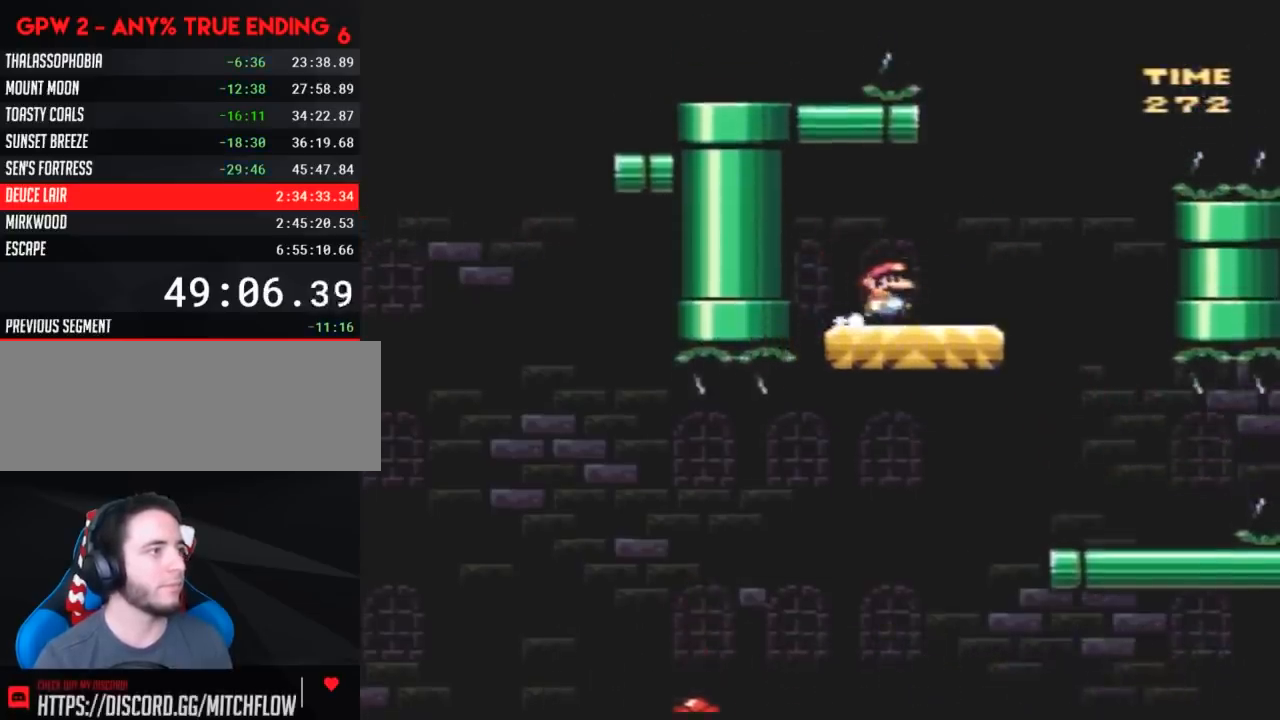
{"buttons": ["Y", "DPAD_RIGHT"], "events": []}
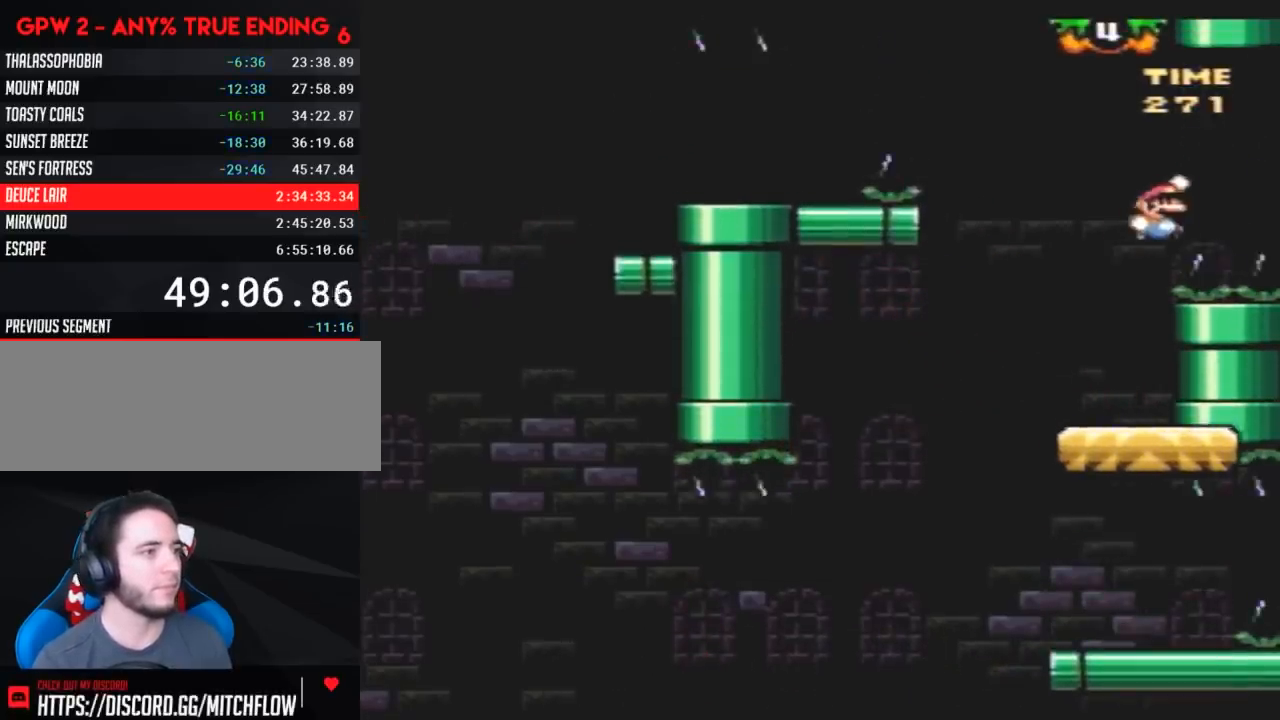
{"buttons": ["Y", "DPAD_LEFT"], "events": [[483, "DPAD_LEFT", "down"], [483, "DPAD_RIGHT", "up"]]}
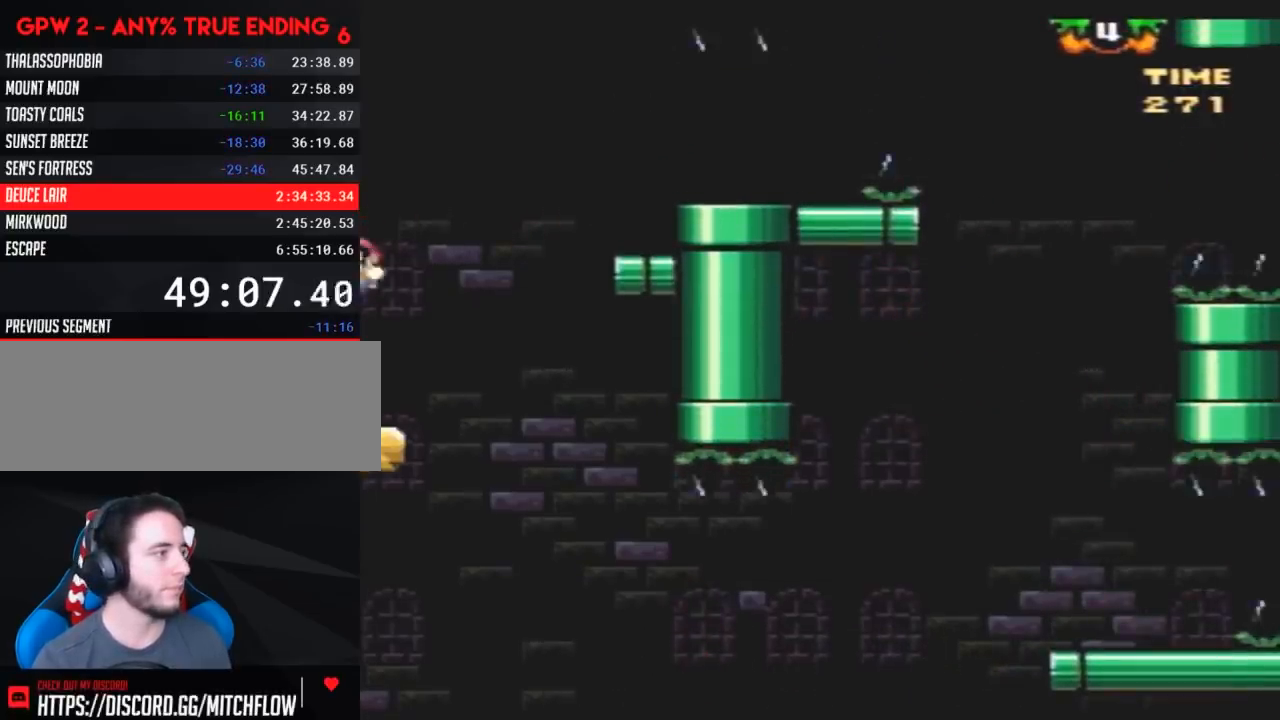
{"buttons": ["Y", "DPAD_RIGHT"], "events": [[67, "DPAD_LEFT", "up"], [67, "DPAD_RIGHT", "down"]]}
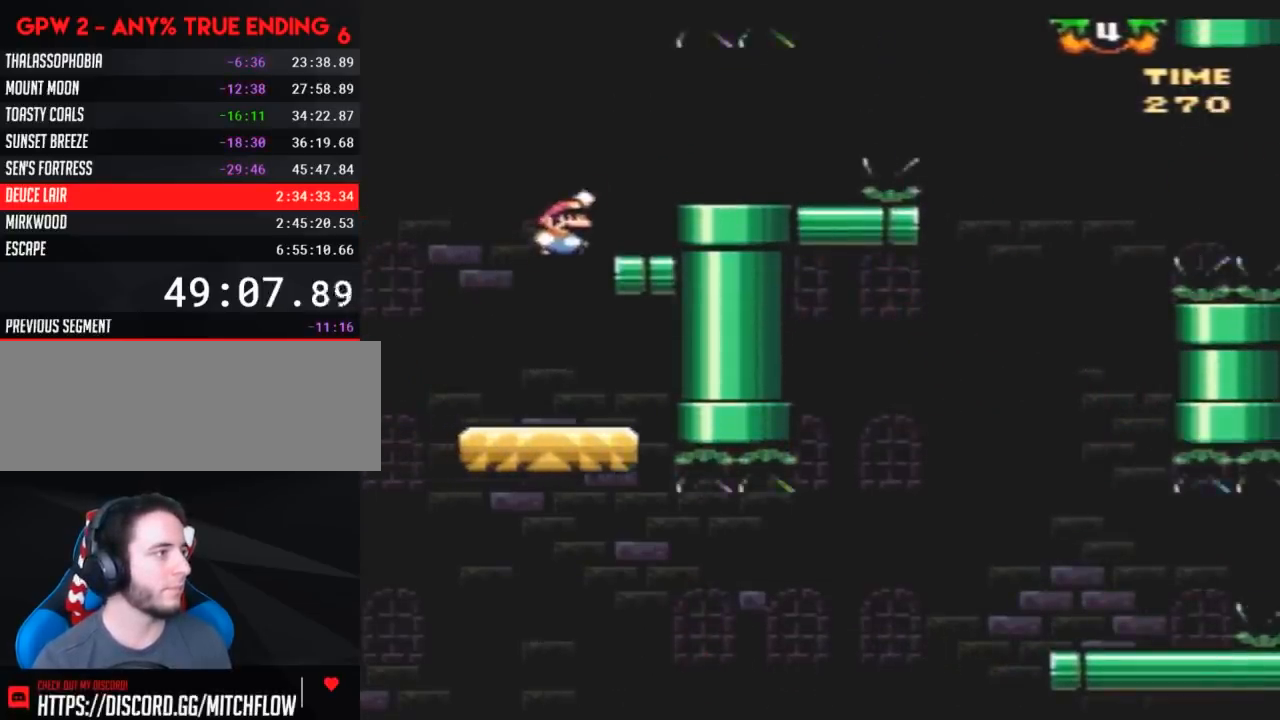
{"buttons": ["Y", "DPAD_RIGHT"], "events": [[150, "DPAD_RIGHT", "up"], [317, "DPAD_RIGHT", "down"]]}
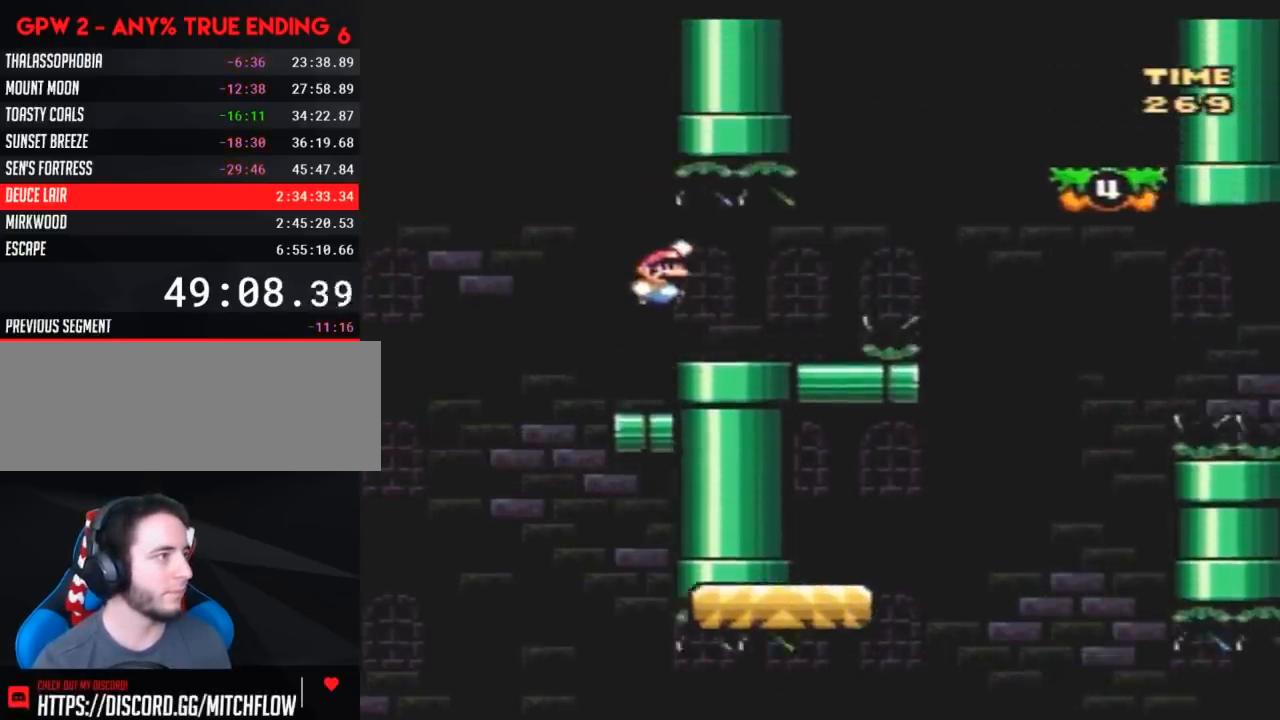
{"buttons": ["Y", "DPAD_RIGHT"], "events": []}
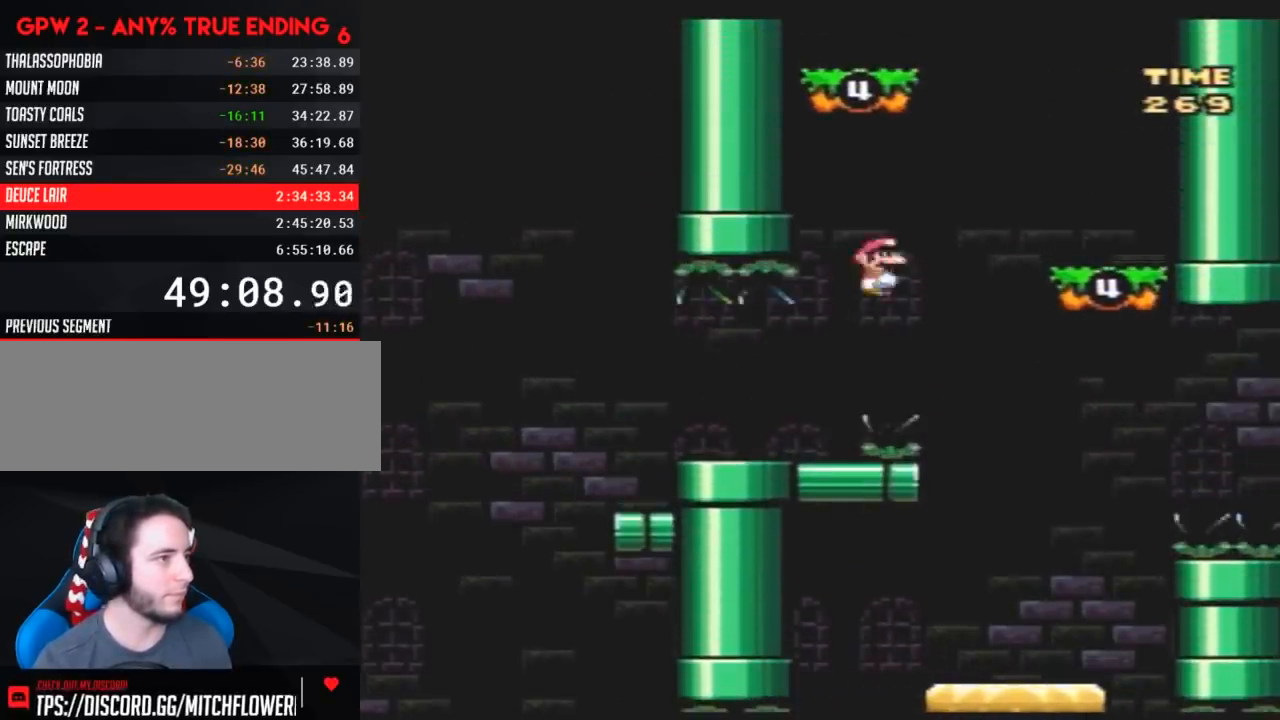
{"buttons": ["Y", "DPAD_LEFT"], "events": [[283, "DPAD_RIGHT", "up"], [317, "DPAD_LEFT", "down"]]}
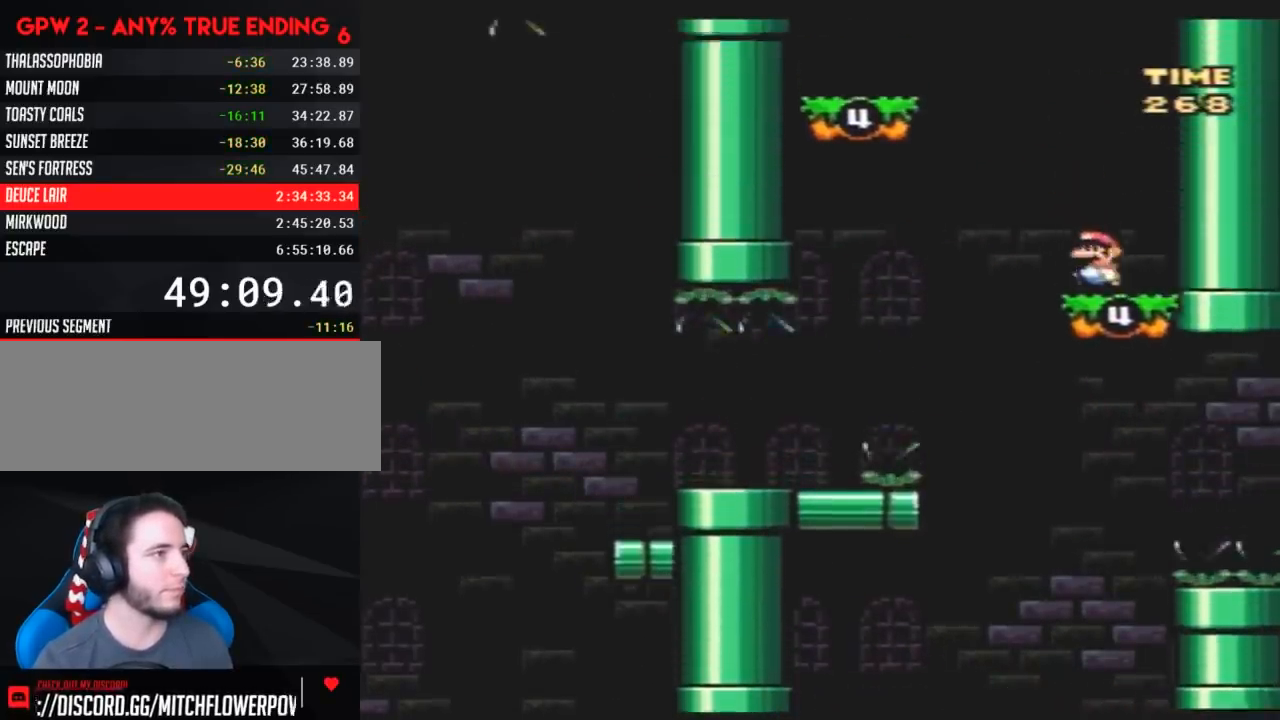
{"buttons": ["Y", "DPAD_RIGHT"], "events": [[500, "DPAD_LEFT", "up"], [500, "DPAD_RIGHT", "down"]]}
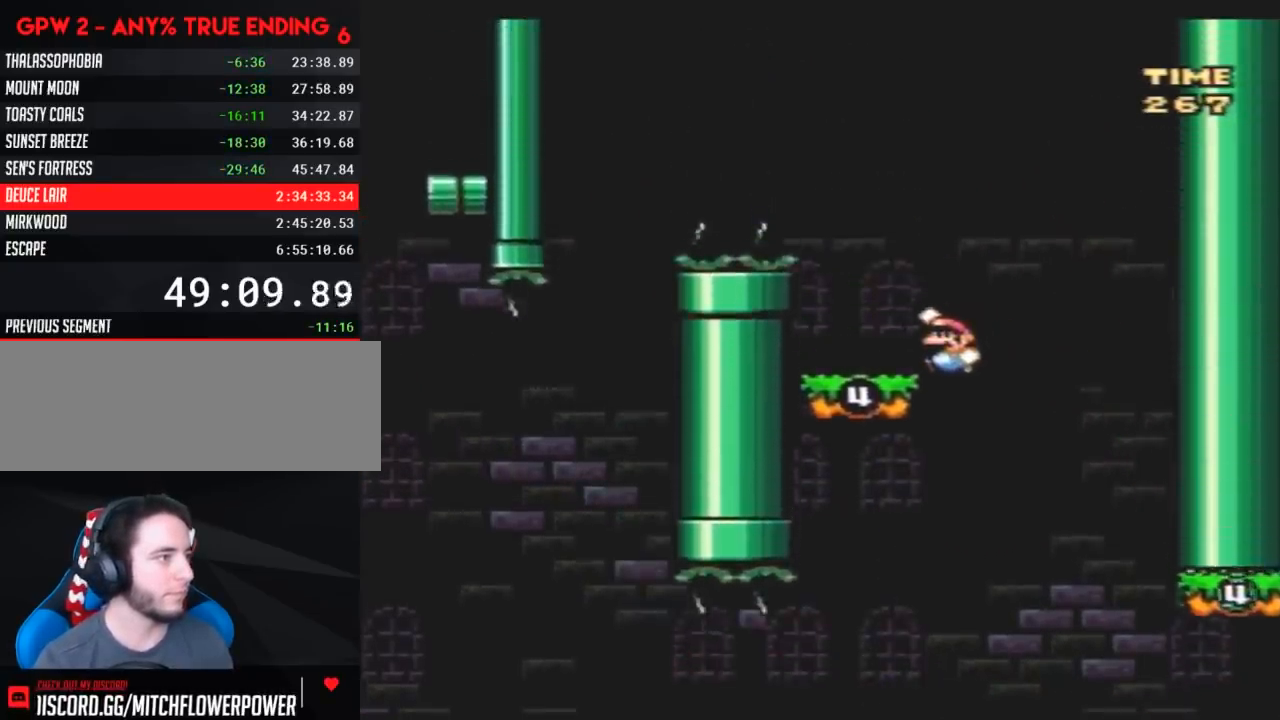
{"buttons": ["Y", "DPAD_LEFT"], "events": [[183, "DPAD_LEFT", "down"], [183, "DPAD_RIGHT", "up"]]}
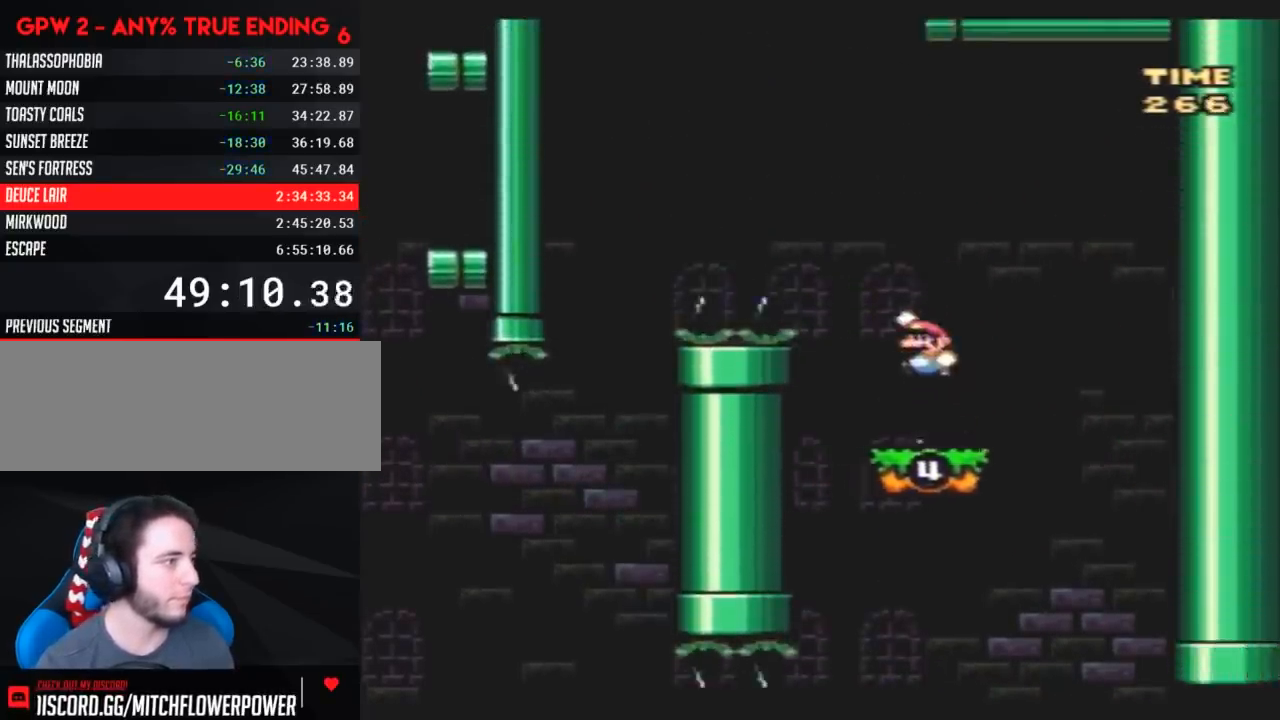
{"buttons": ["Y", "DPAD_LEFT"], "events": []}
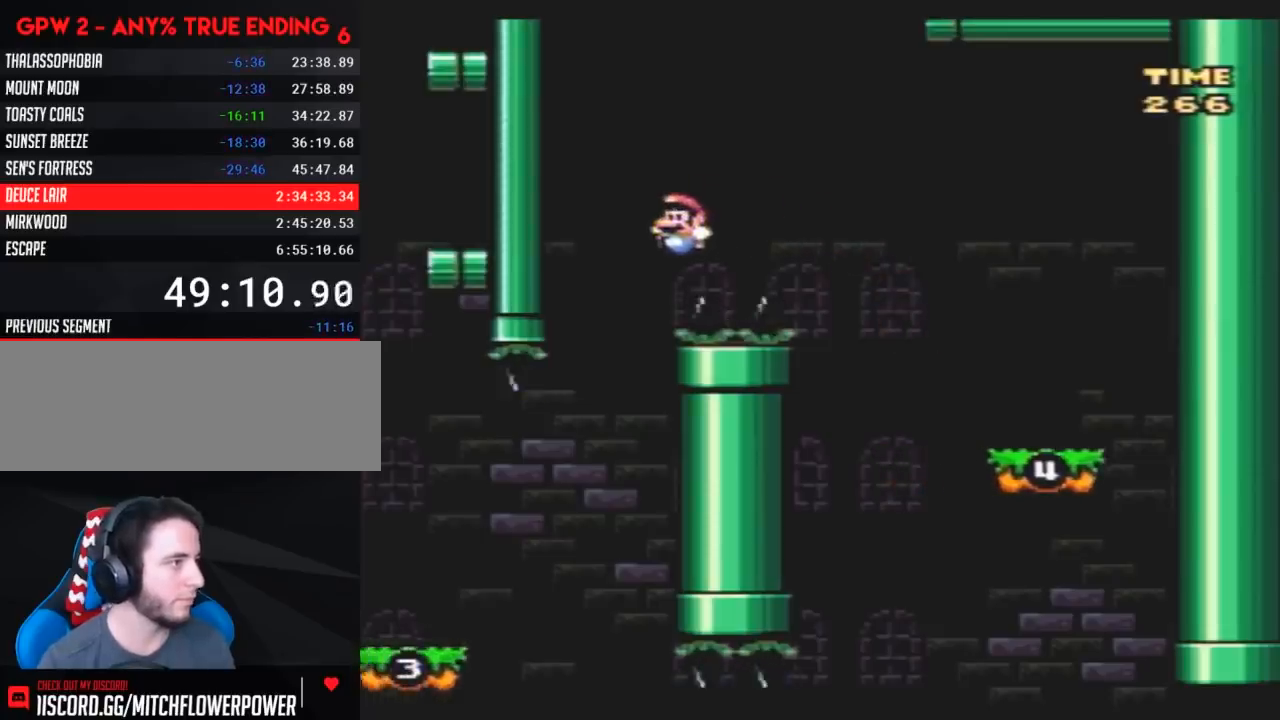
{"buttons": ["Y", "DPAD_LEFT"], "events": [[67, "DPAD_LEFT", "up"], [67, "DPAD_RIGHT", "down"], [217, "DPAD_LEFT", "down"], [217, "DPAD_RIGHT", "up"]]}
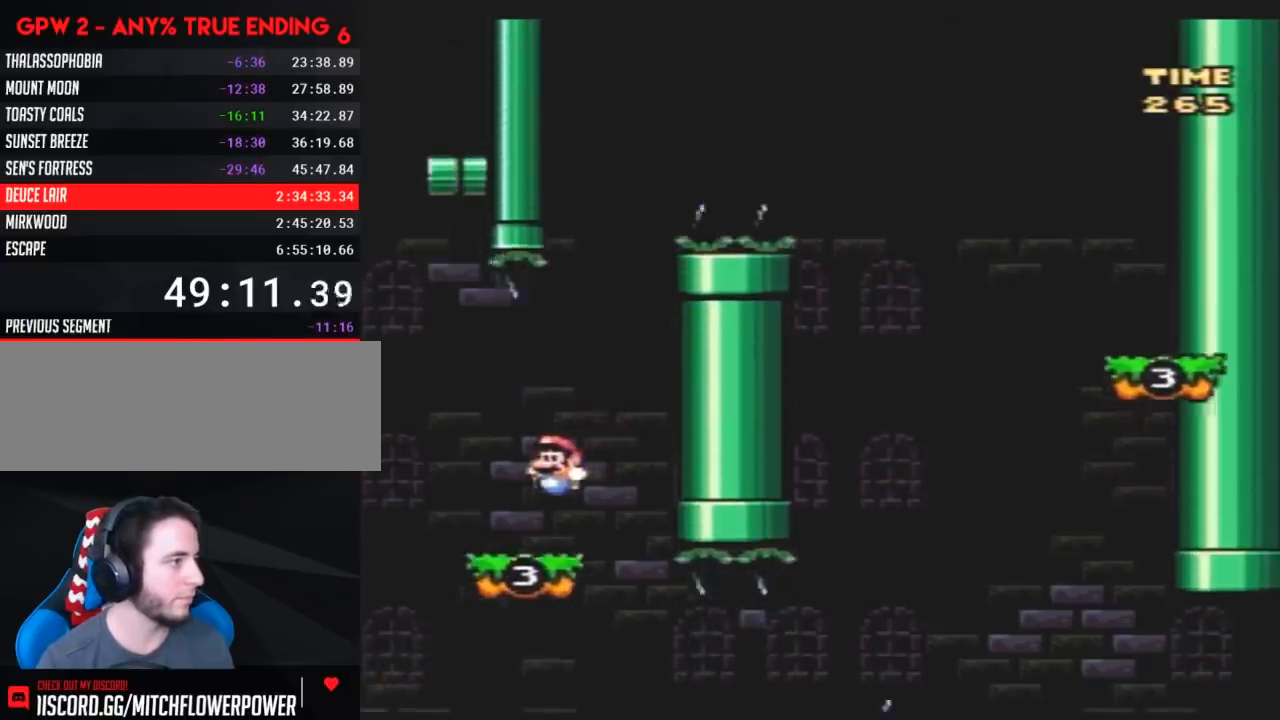
{"buttons": ["Y", "DPAD_LEFT"], "events": [[350, "DPAD_LEFT", "up"], [350, "DPAD_RIGHT", "down"], [500, "DPAD_LEFT", "down"], [500, "DPAD_RIGHT", "up"]]}
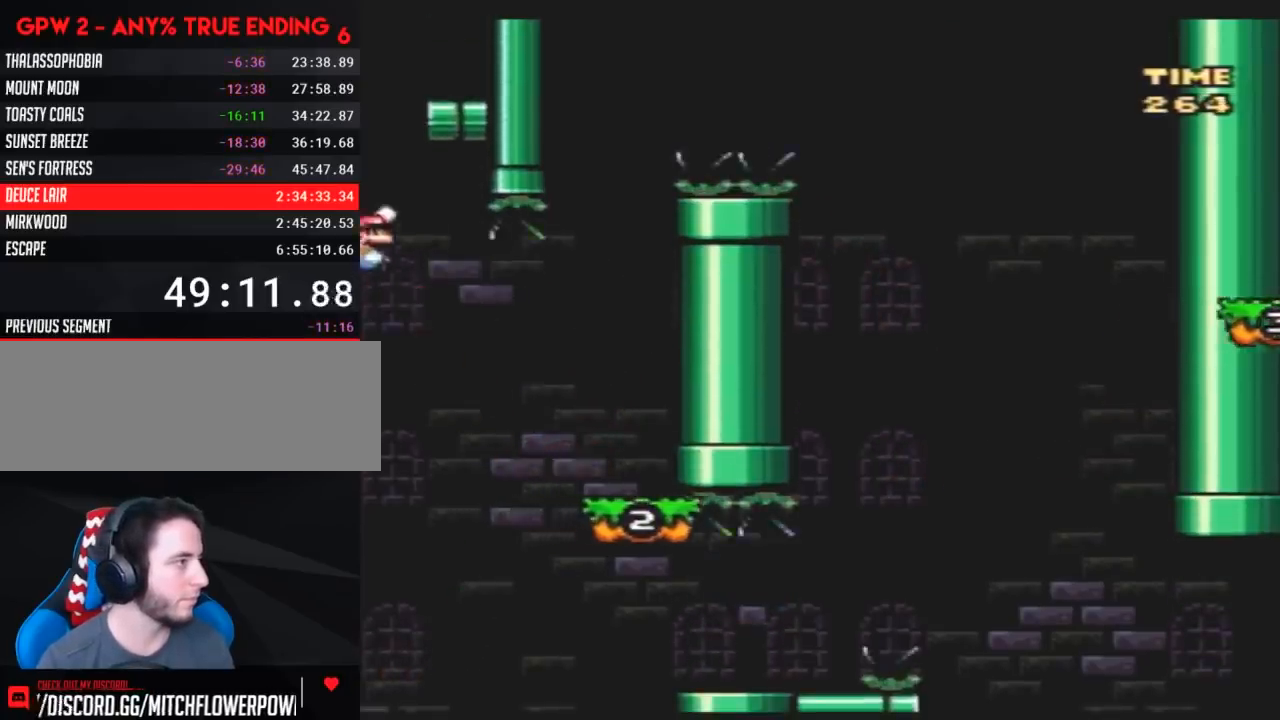
{"buttons": ["Y"], "events": [[333, "DPAD_LEFT", "up"], [367, "DPAD_RIGHT", "down"], [500, "DPAD_RIGHT", "up"]]}
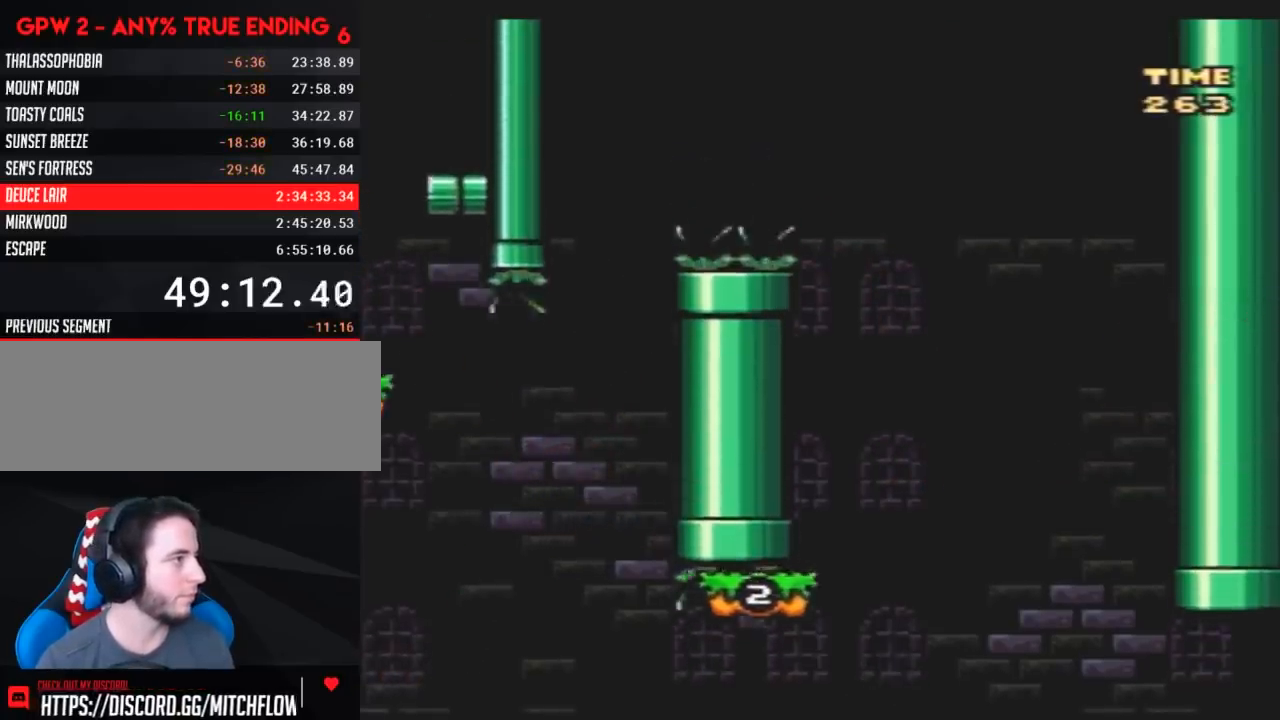
{"buttons": ["Y", "DPAD_RIGHT"], "events": [[83, "DPAD_RIGHT", "down"], [150, "DPAD_RIGHT", "up"], [217, "DPAD_RIGHT", "down"]]}
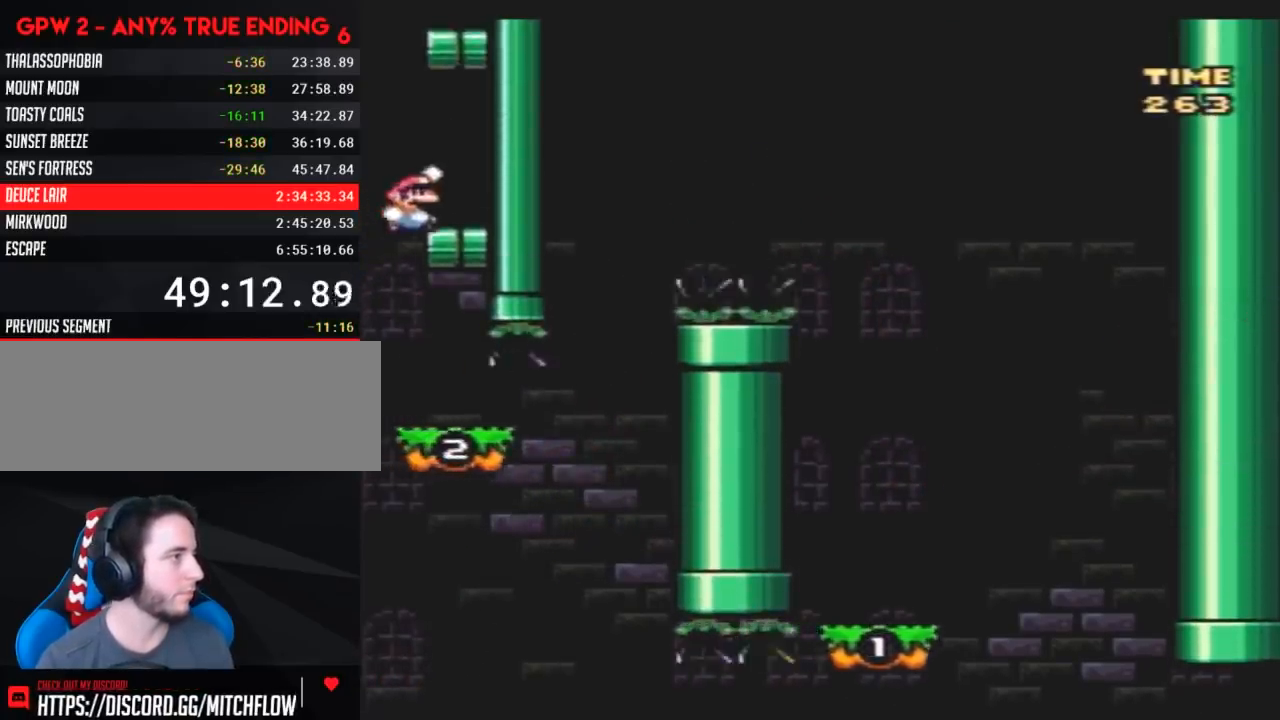
{"buttons": ["Y", "DPAD_RIGHT"], "events": [[150, "DPAD_RIGHT", "up"], [183, "DPAD_LEFT", "down"], [467, "DPAD_LEFT", "up"], [467, "DPAD_RIGHT", "down"]]}
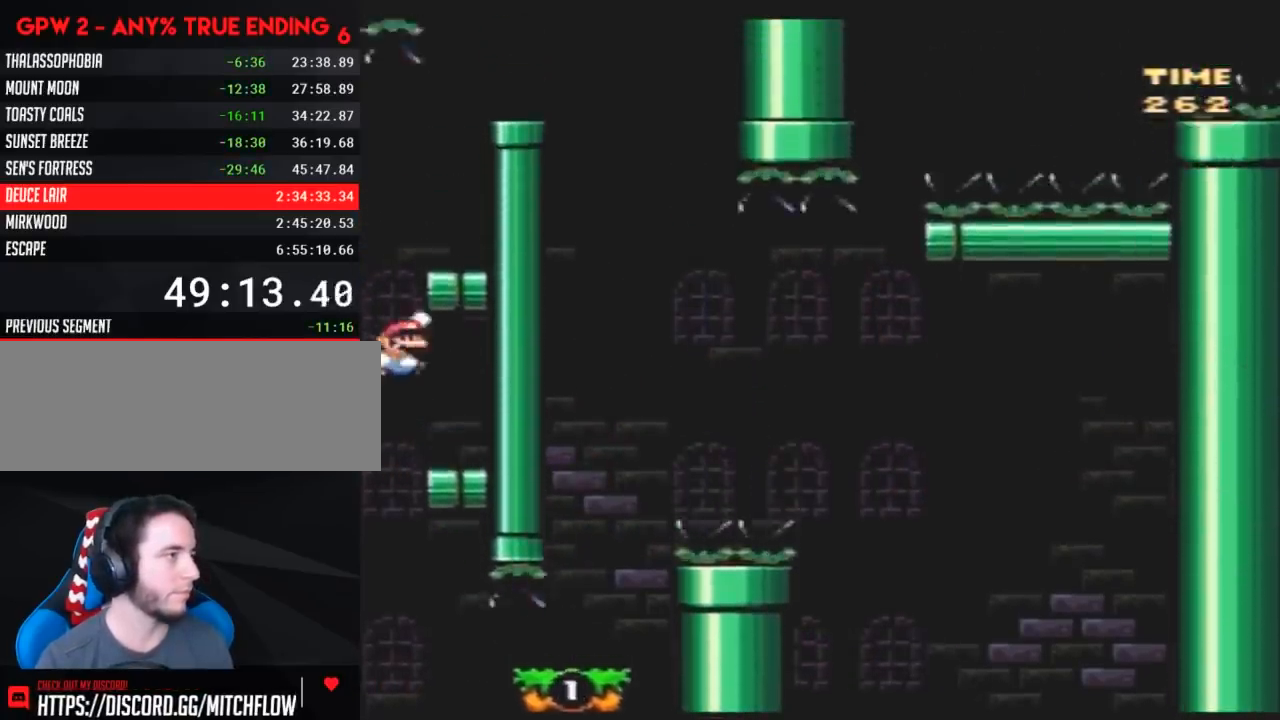
{"buttons": ["Y"], "events": [[117, "A", "down"], [117, "DPAD_RIGHT", "up"], [150, "A", "up"], [150, "DPAD_RIGHT", "down"], [433, "DPAD_RIGHT", "up"]]}
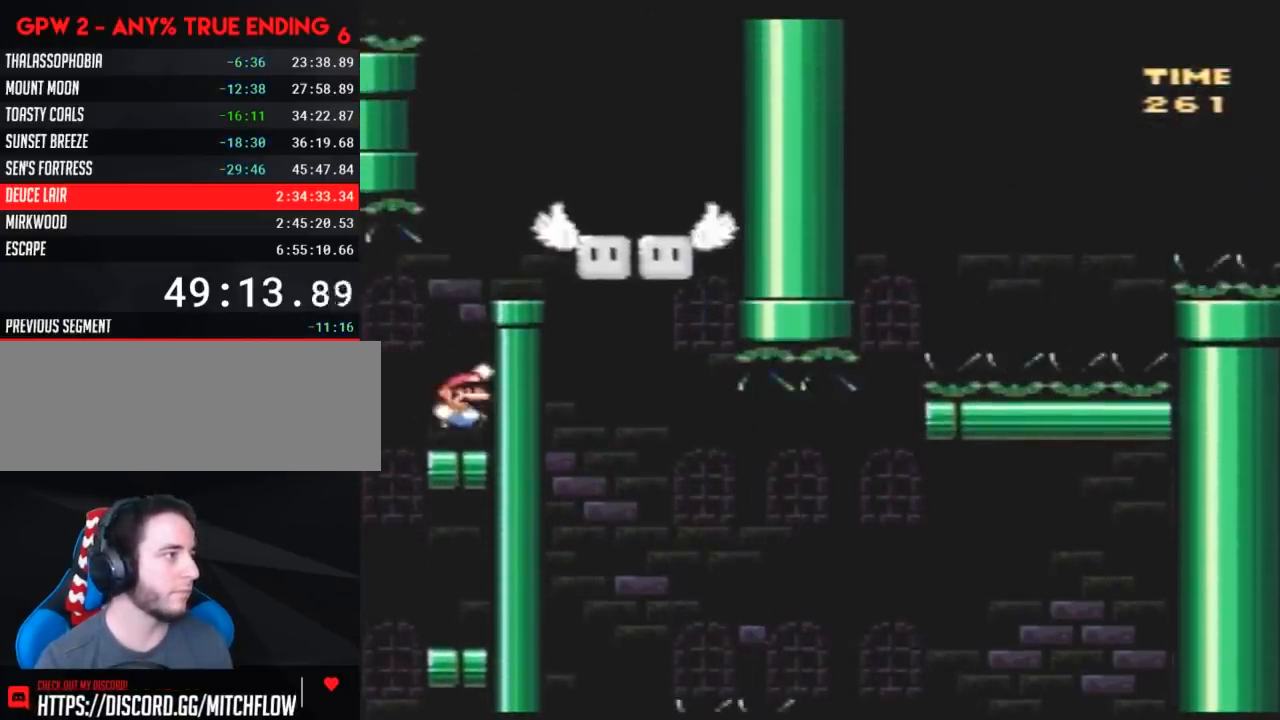
{"buttons": ["Y"], "events": [[33, "DPAD_RIGHT", "down"], [350, "DPAD_RIGHT", "up"], [367, "DPAD_LEFT", "down"], [500, "DPAD_LEFT", "up"]]}
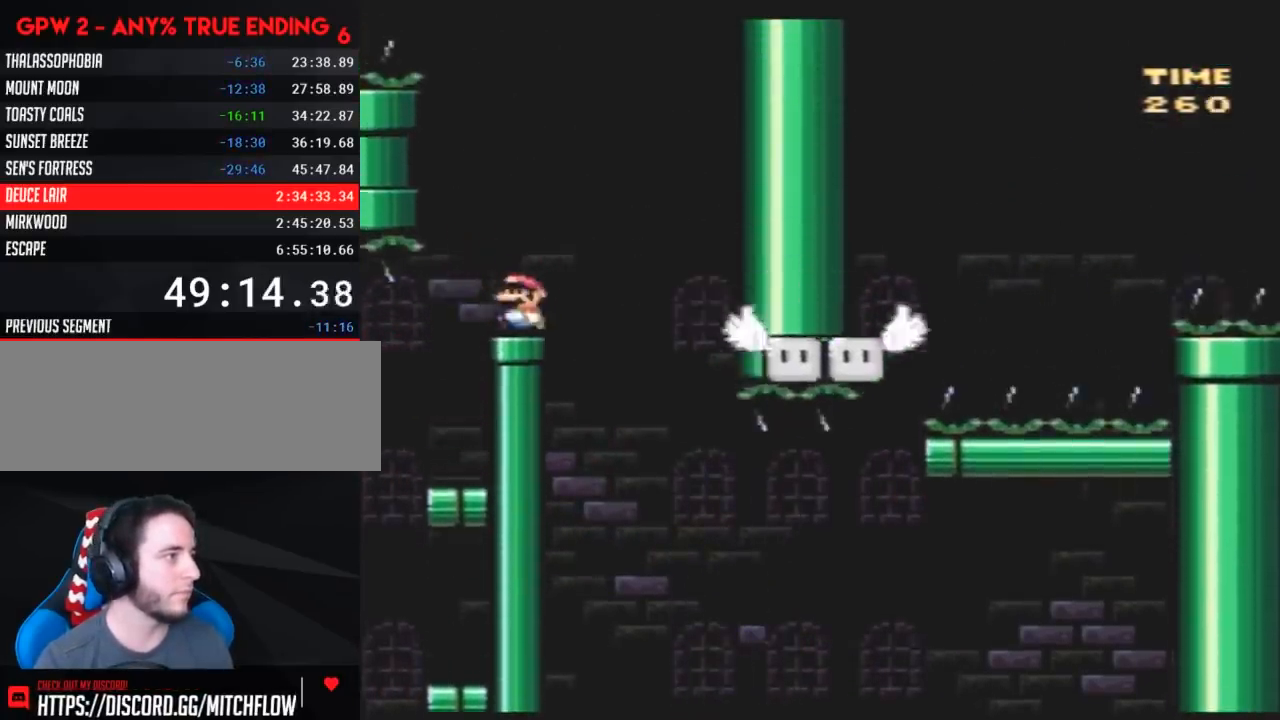
{"buttons": [], "events": [[67, "Y", "up"]]}
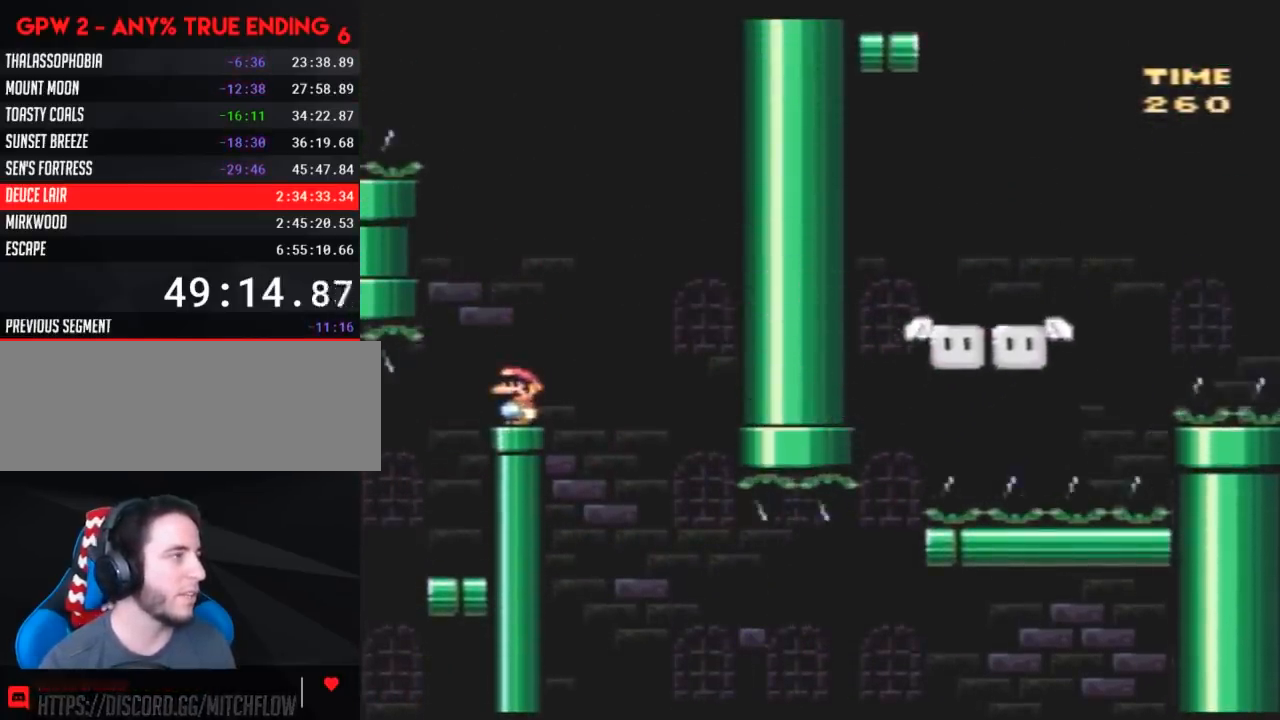
{"buttons": [], "events": []}
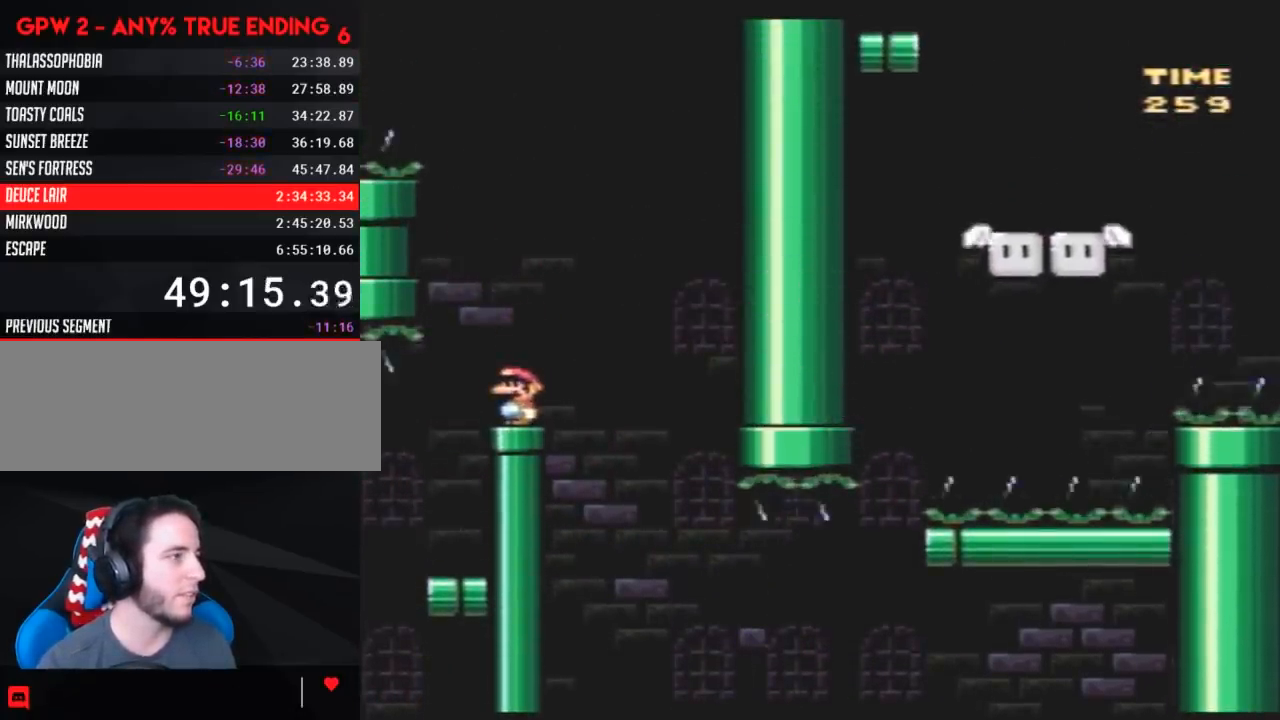
{"buttons": ["Y"], "events": [[317, "Y", "down"]]}
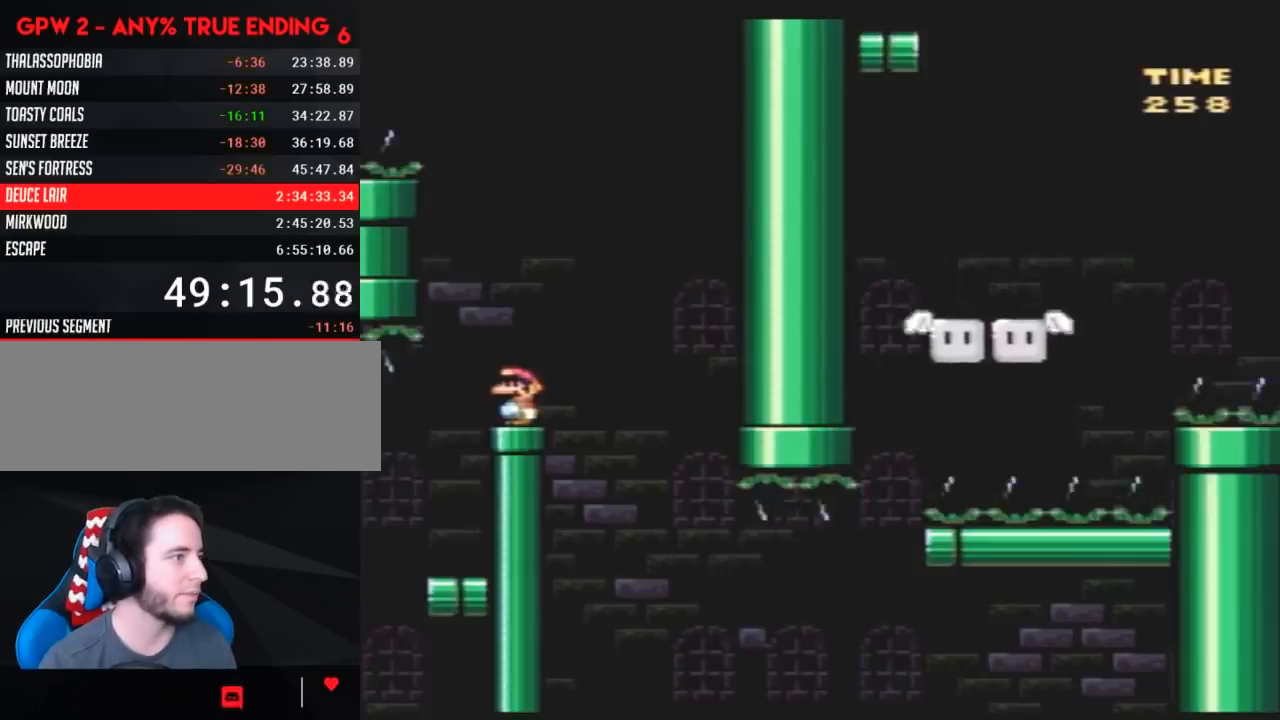
{"buttons": ["Y", "DPAD_RIGHT"], "events": [[400, "DPAD_RIGHT", "down"]]}
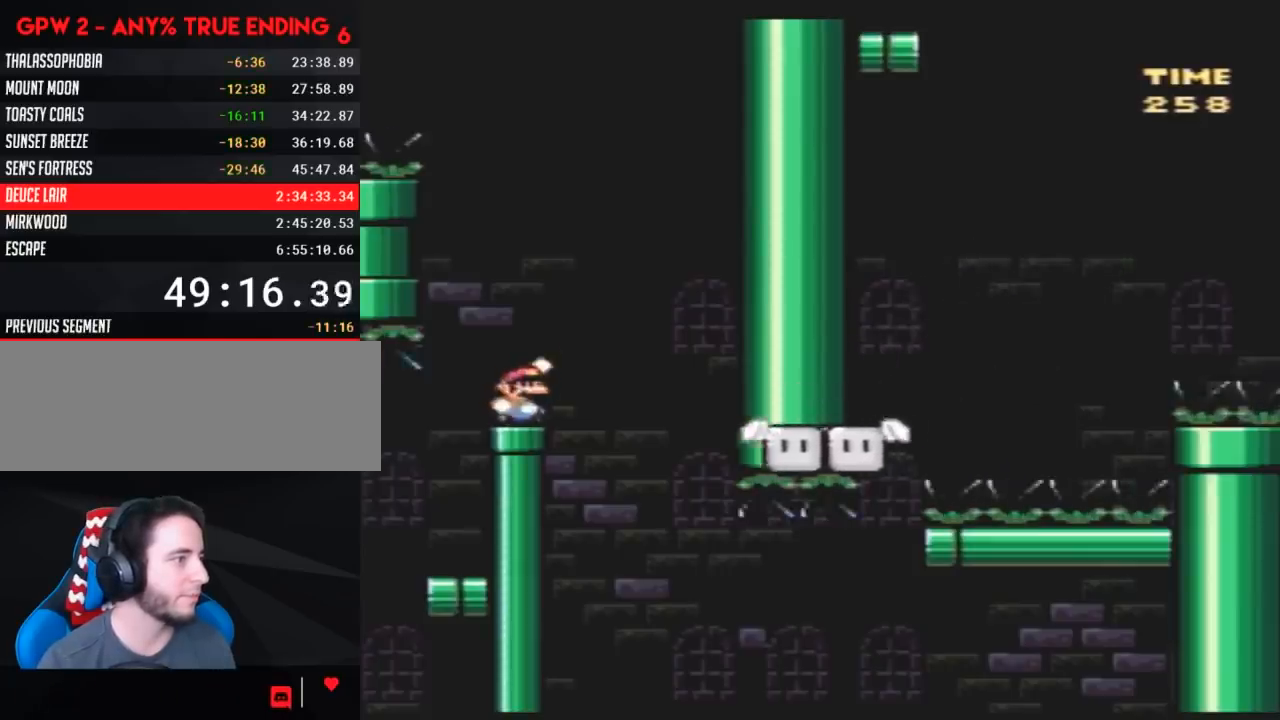
{"buttons": ["Y"], "events": [[283, "DPAD_RIGHT", "up"], [317, "DPAD_LEFT", "down"], [500, "DPAD_LEFT", "up"]]}
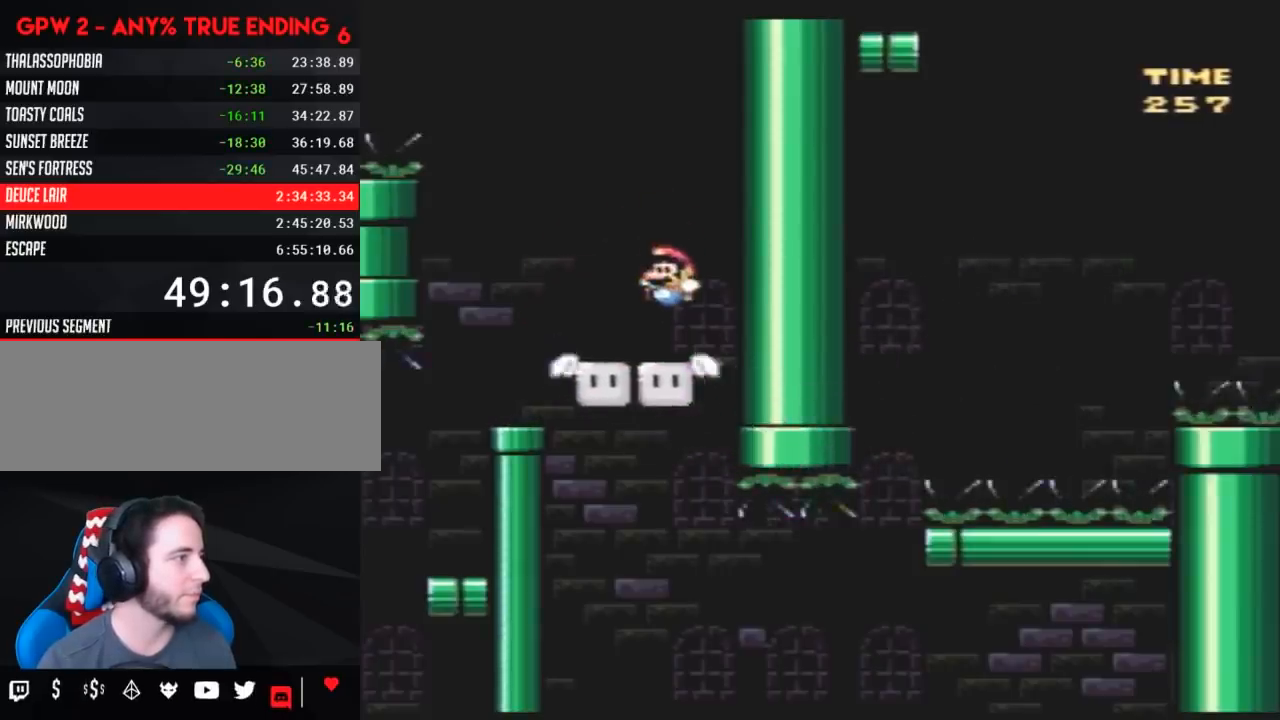
{"buttons": ["Y", "DPAD_LEFT"], "events": [[33, "DPAD_RIGHT", "down"], [117, "DPAD_RIGHT", "up"], [217, "DPAD_LEFT", "down"], [283, "DPAD_LEFT", "up"], [500, "DPAD_LEFT", "down"]]}
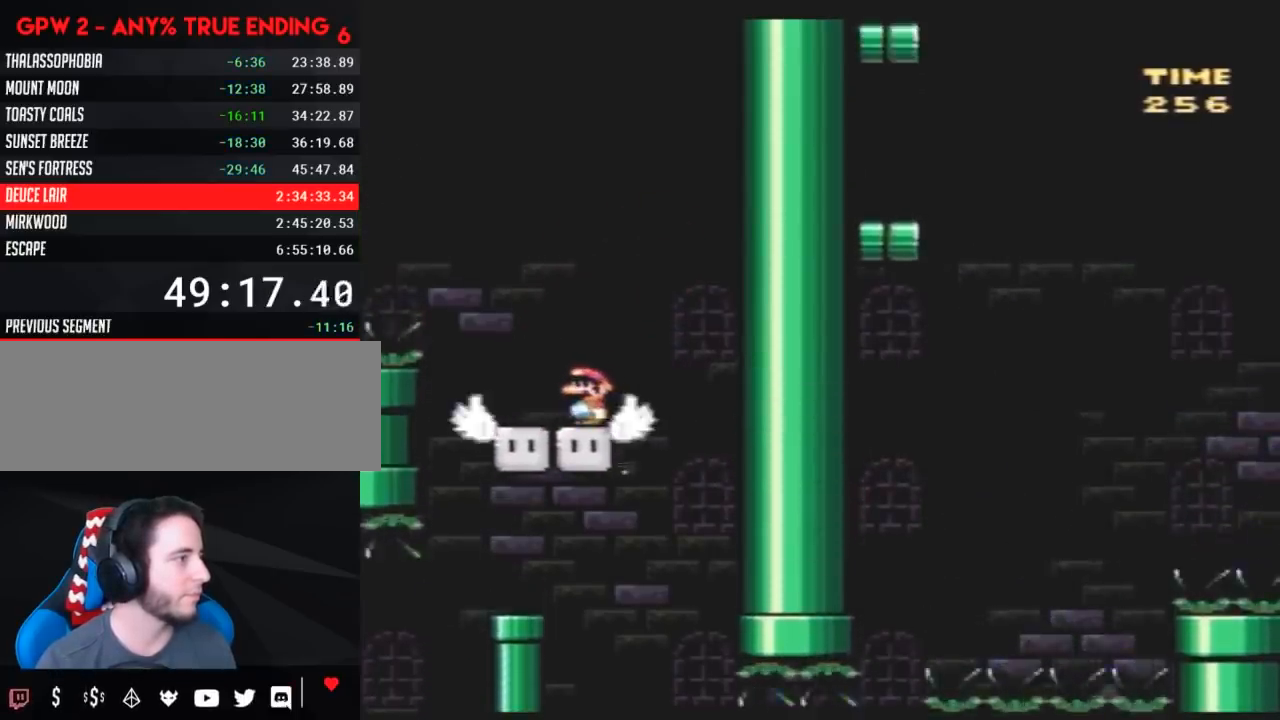
{"buttons": ["Y", "DPAD_LEFT"], "events": []}
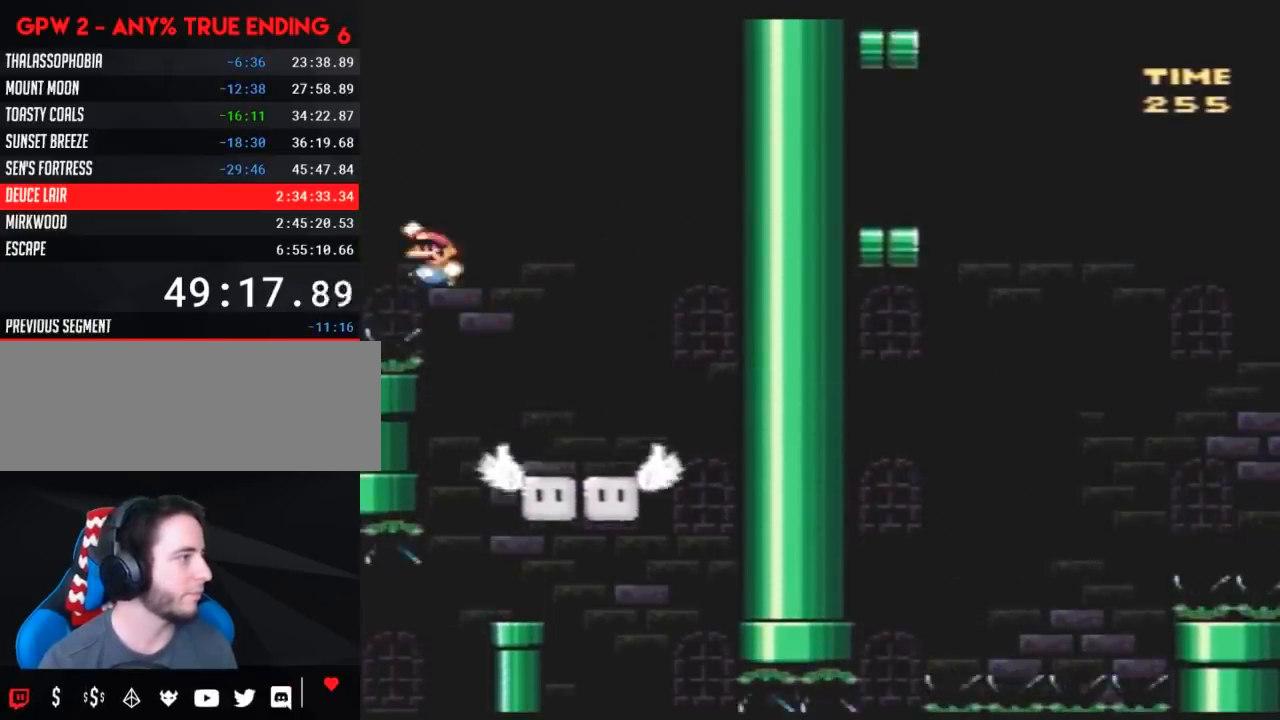
{"buttons": ["Y", "DPAD_LEFT"], "events": []}
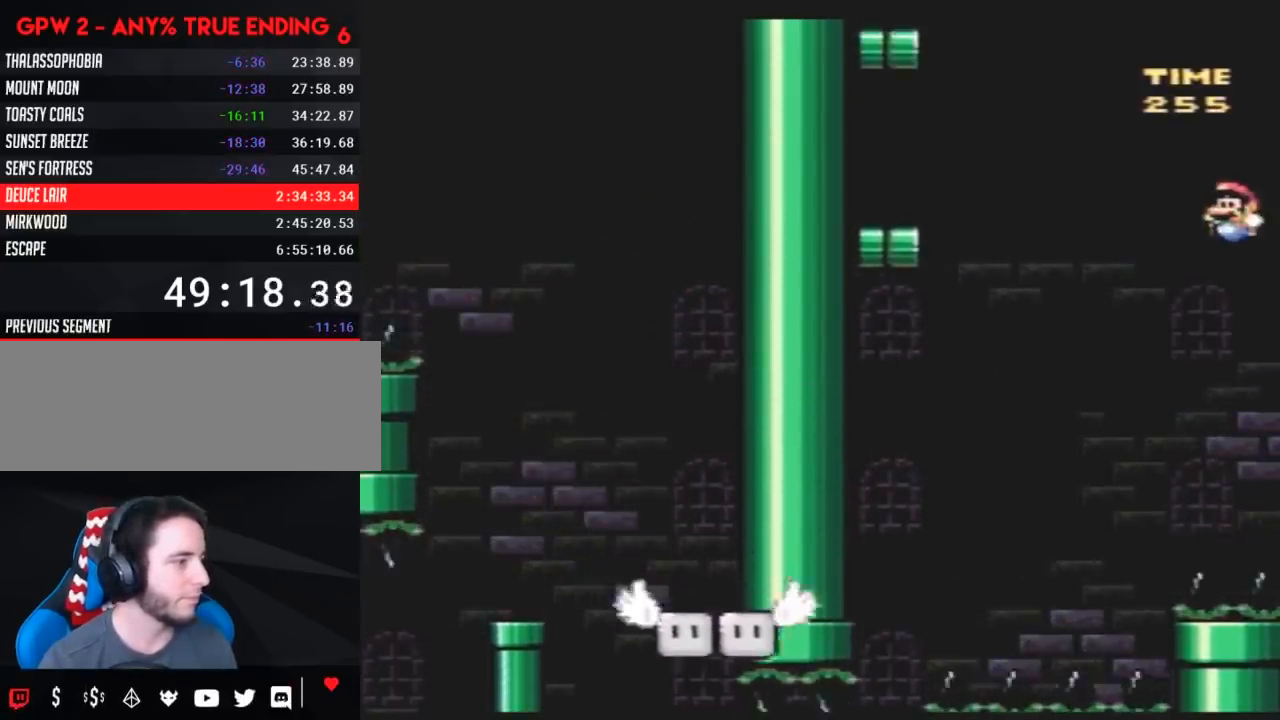
{"buttons": ["Y", "DPAD_UP", "DPAD_LEFT"]}
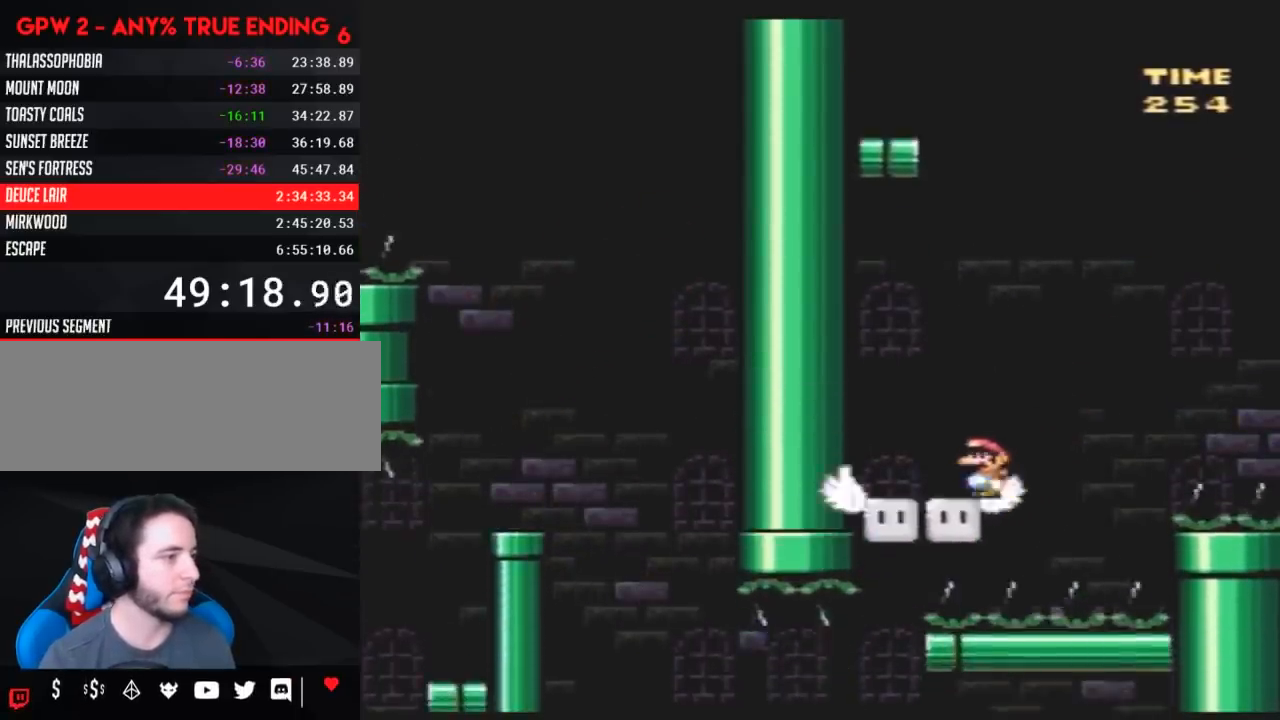
{"buttons": ["Y", "DPAD_RIGHT"]}
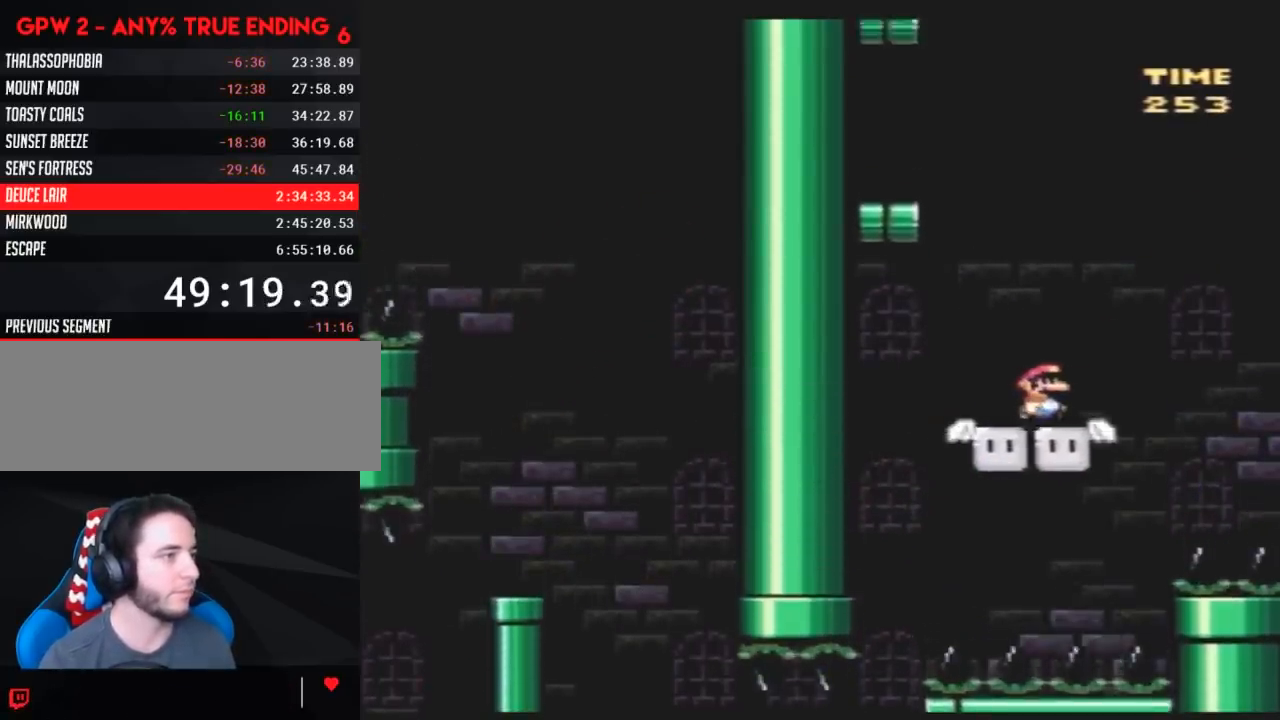
{"buttons": ["Y", "DPAD_LEFT"], "events": [[100, "DPAD_LEFT", "down"], [100, "DPAD_RIGHT", "up"]]}
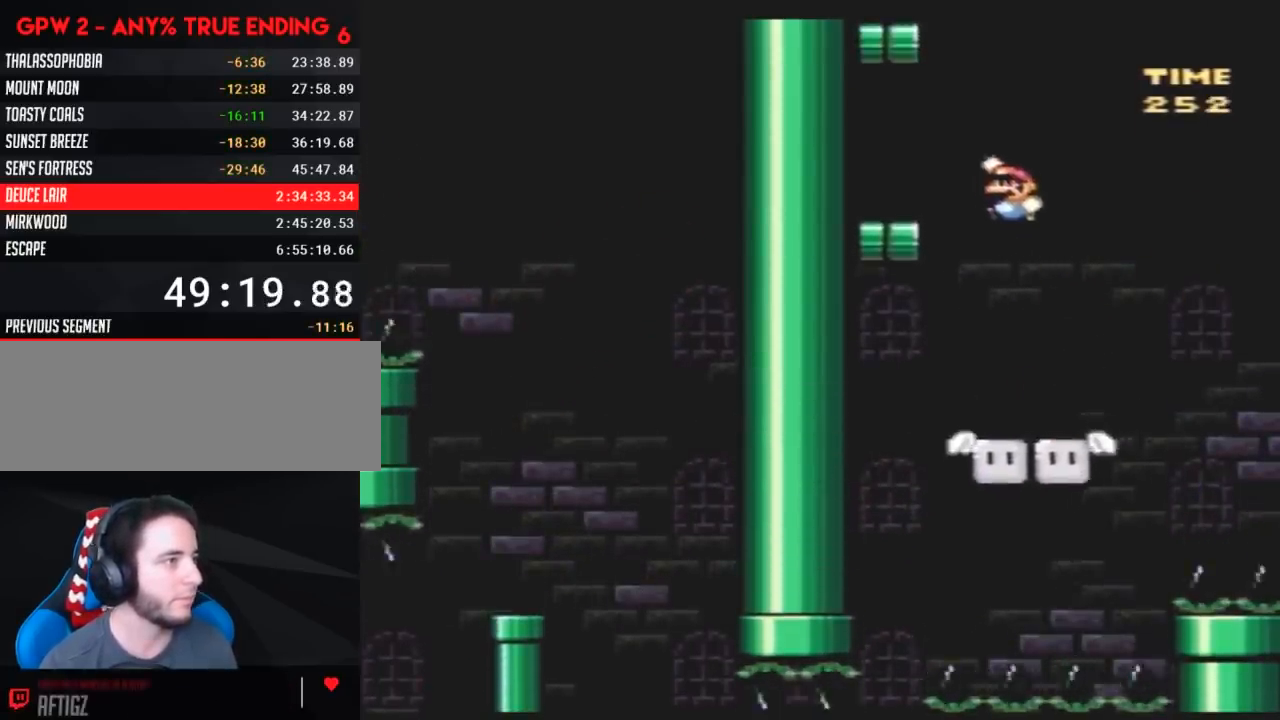
{"buttons": ["Y", "DPAD_LEFT"], "events": []}
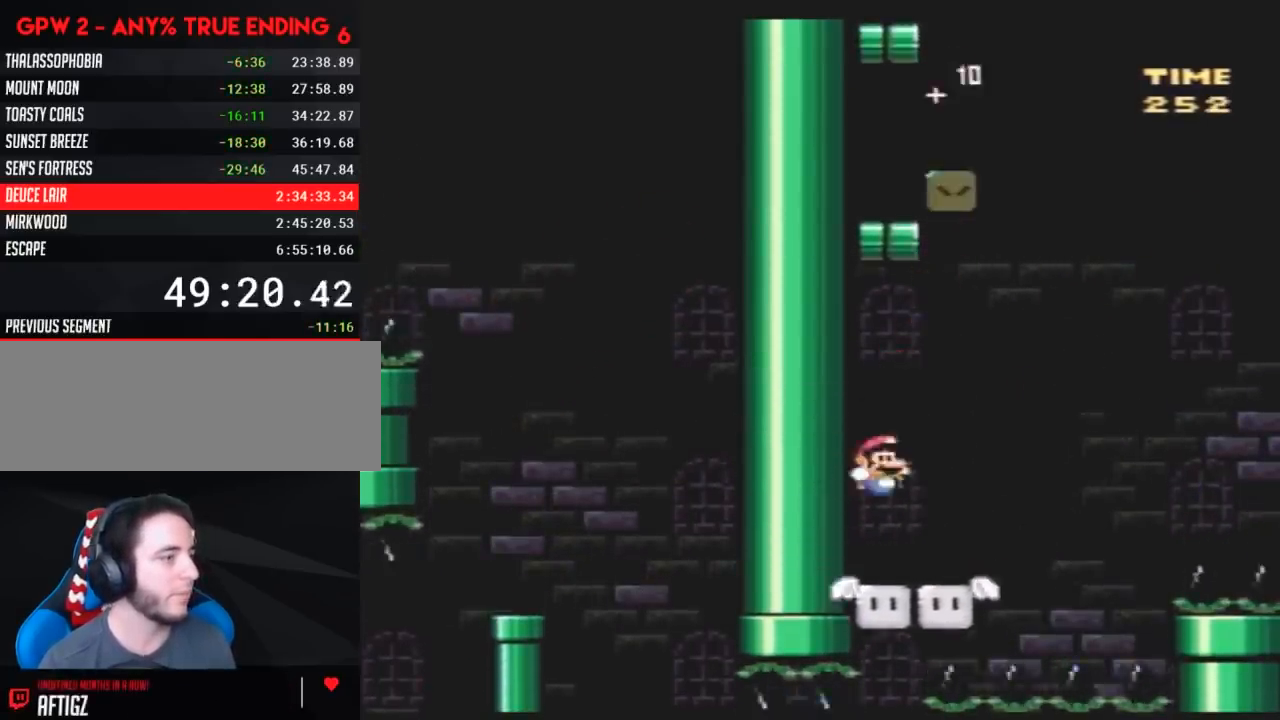
{"buttons": ["Y", "DPAD_LEFT"], "events": [[33, "DPAD_LEFT", "up"], [33, "DPAD_RIGHT", "down"], [117, "DPAD_LEFT", "down"], [117, "DPAD_RIGHT", "up"], [183, "DPAD_LEFT", "up"], [183, "DPAD_RIGHT", "down"], [400, "DPAD_LEFT", "down"], [400, "DPAD_RIGHT", "up"]]}